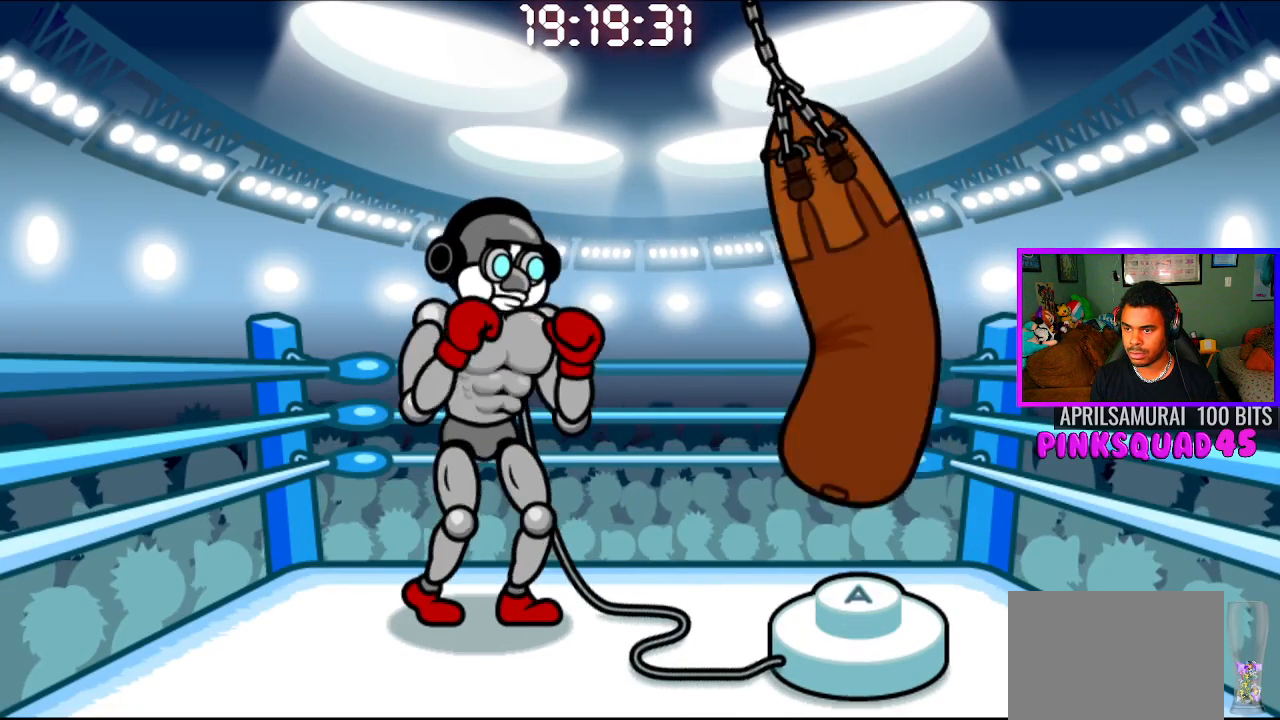
Gameplay with a controller (PlayStation layout); each line is a JSON object with the inputs held at the frame after it. "events" lists button and stick changes between this image and that frame as [ms after this image, input, new state], when the widget could be followed in between. Not read: R1.
{"buttons": ["CROSS"], "left_stick": "center", "right_stick": "center", "events": [[450, "CROSS", "down"]]}
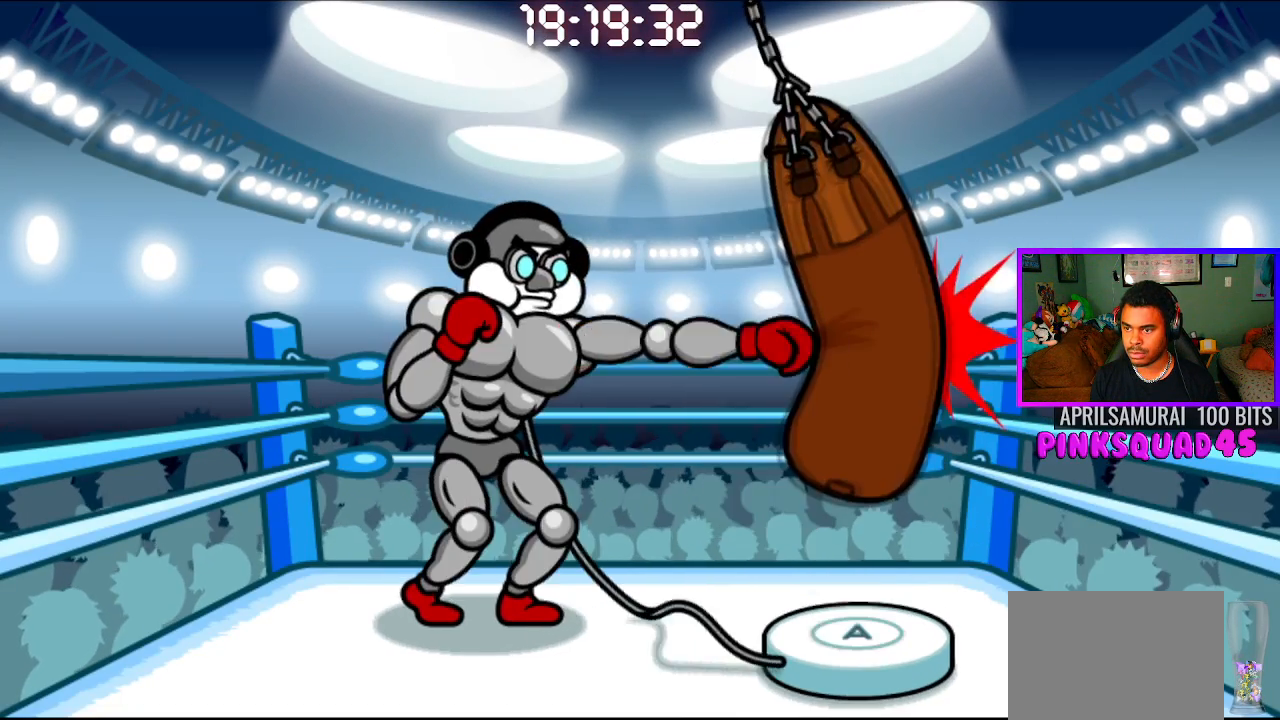
{"buttons": [], "left_stick": "center", "right_stick": "center", "events": [[67, "CROSS", "up"]]}
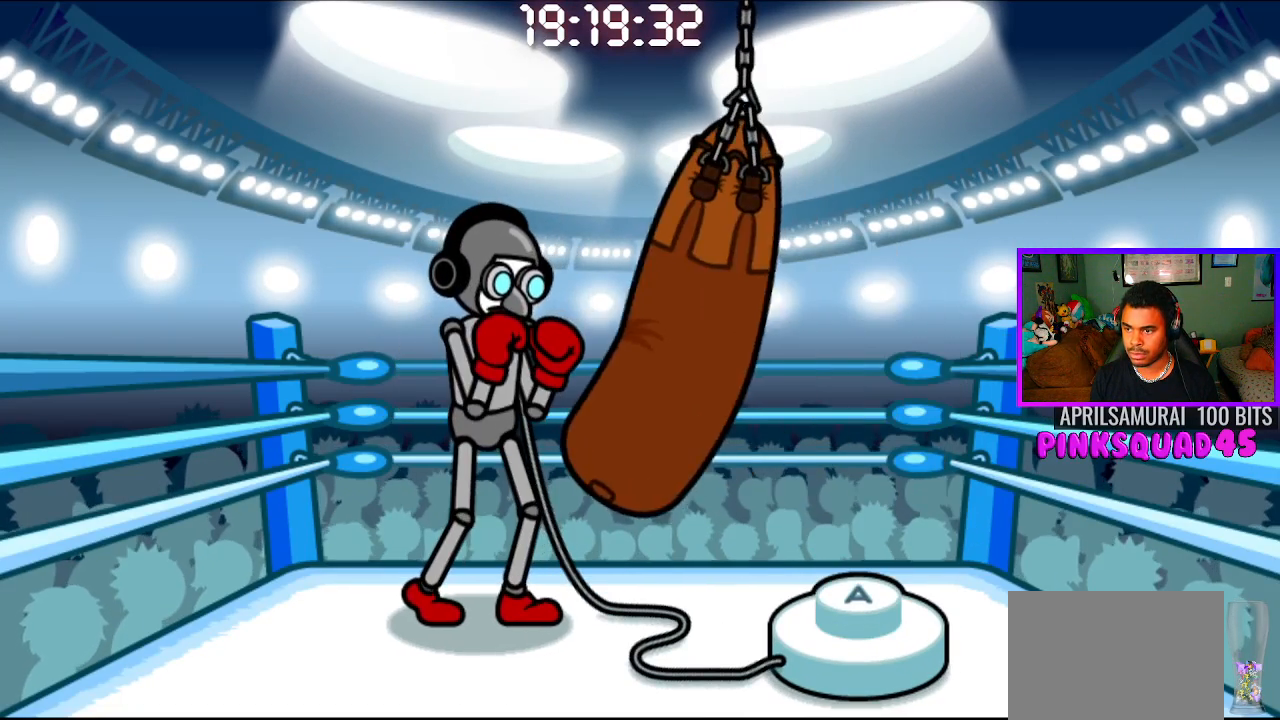
{"buttons": [], "left_stick": "center", "right_stick": "center", "events": [[250, "CROSS", "down"], [383, "CROSS", "up"]]}
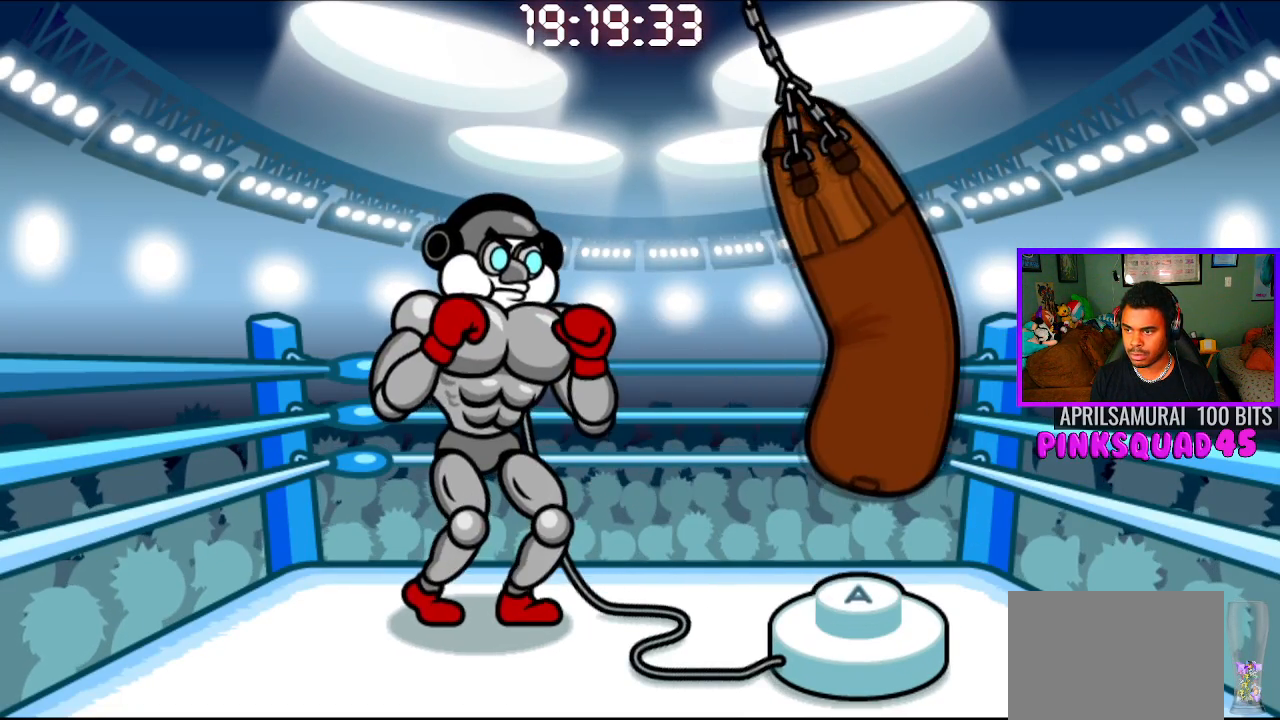
{"buttons": [], "left_stick": "center", "right_stick": "center", "events": []}
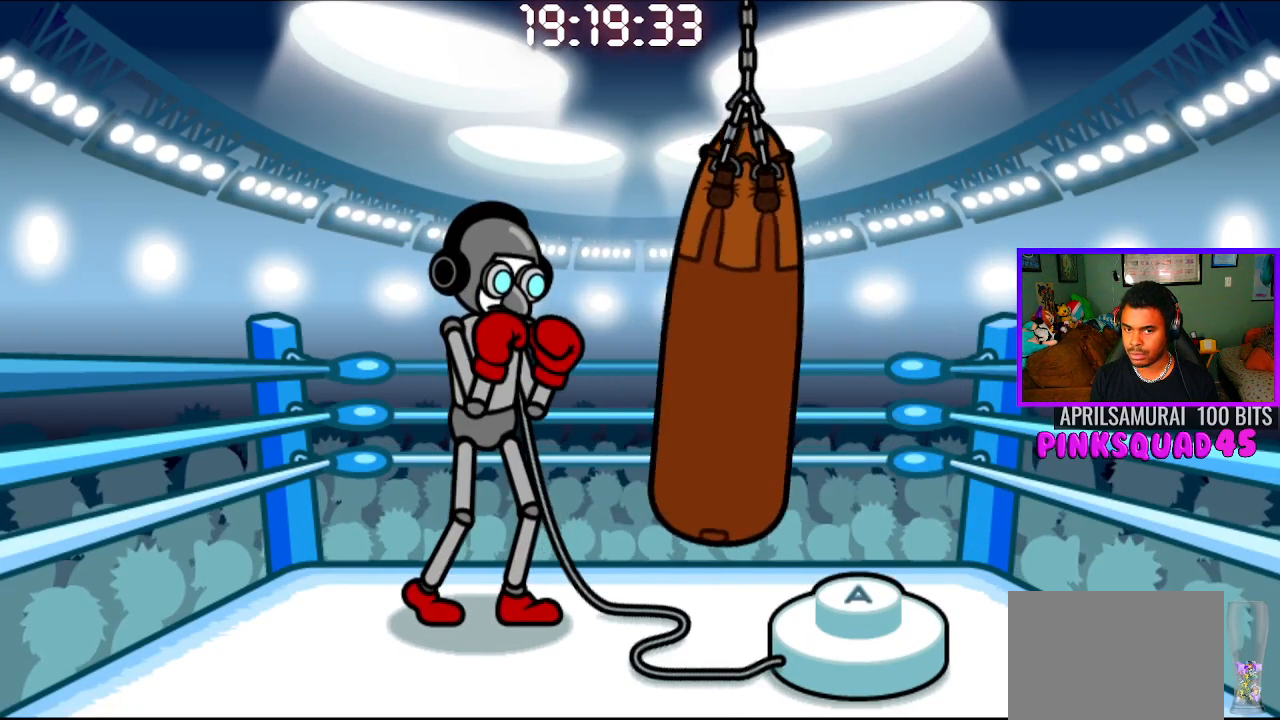
{"buttons": [], "left_stick": "center", "right_stick": "center", "events": [[100, "CROSS", "down"], [217, "CROSS", "up"]]}
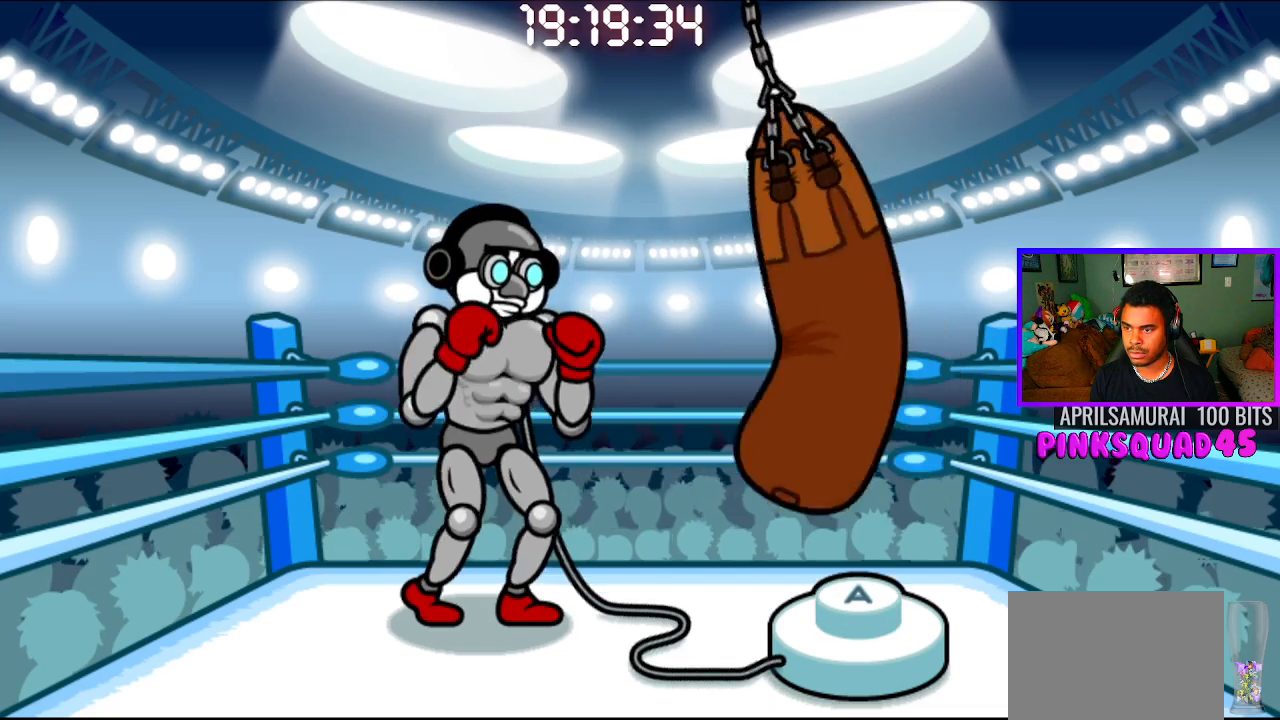
{"buttons": ["CROSS"], "left_stick": "center", "right_stick": "center", "events": [[417, "CROSS", "down"]]}
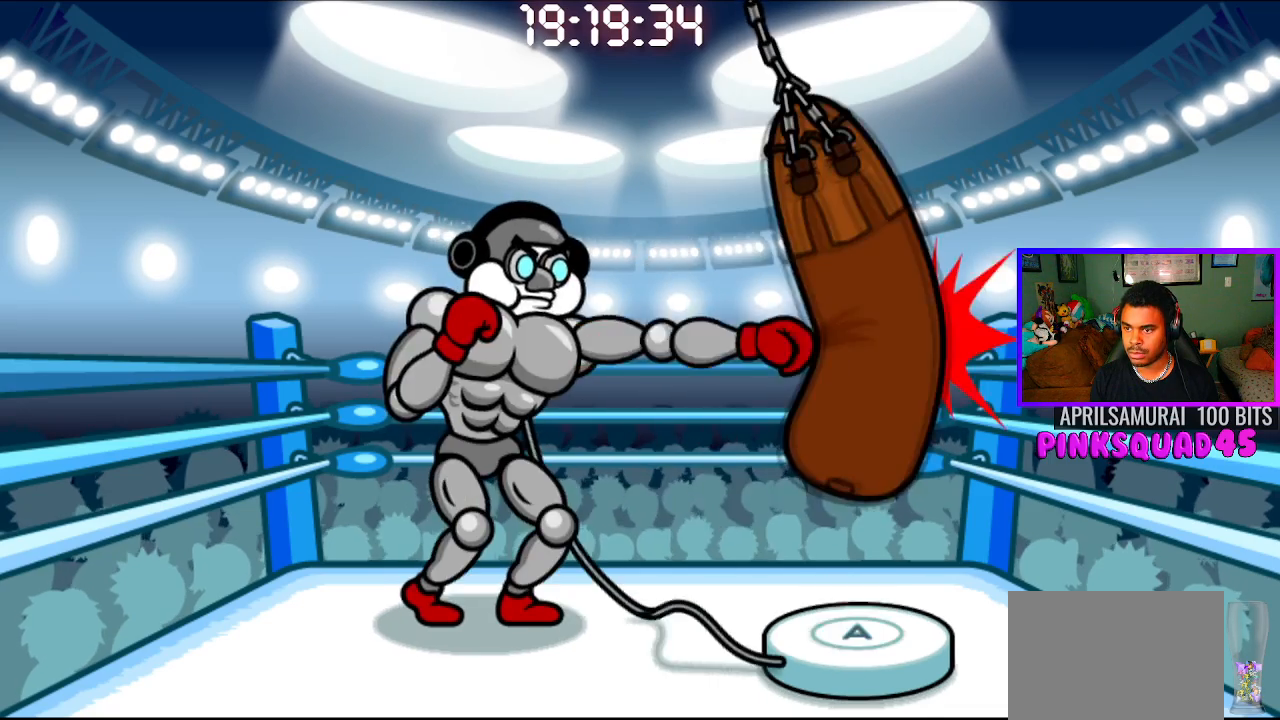
{"buttons": [], "left_stick": "center", "right_stick": "center", "events": [[17, "CROSS", "up"]]}
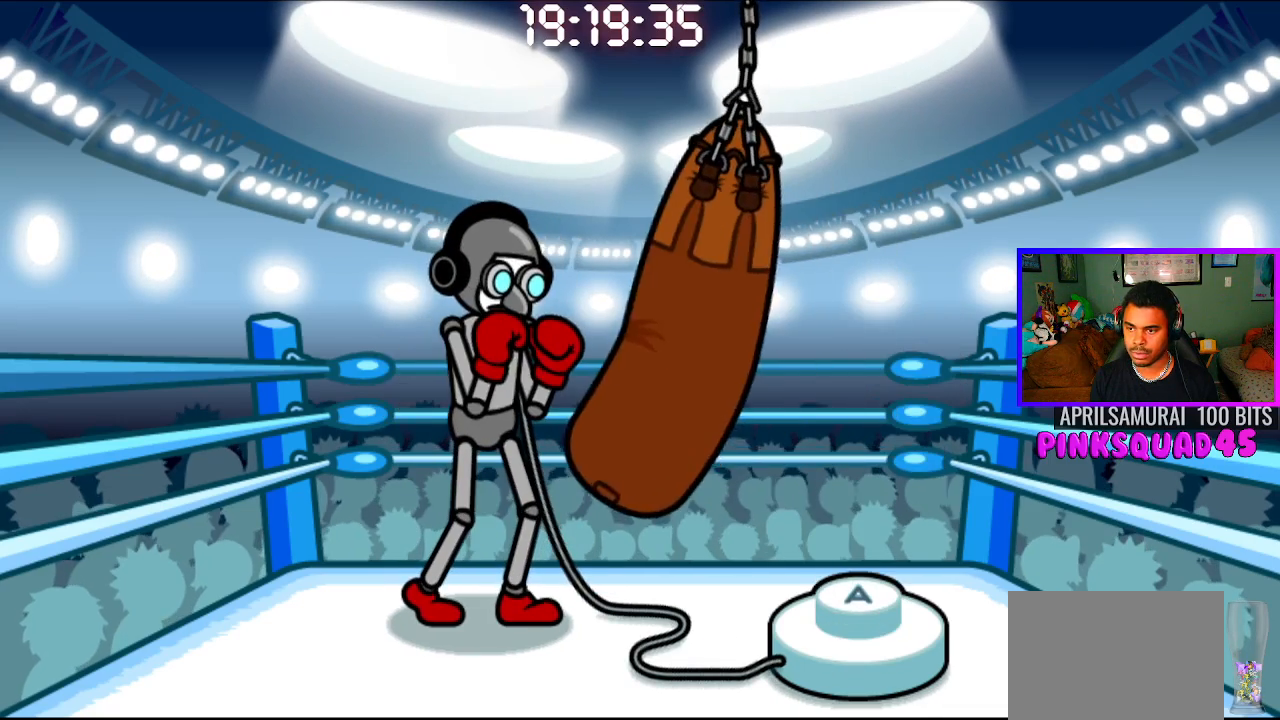
{"buttons": [], "left_stick": "center", "right_stick": "center", "events": [[233, "CROSS", "down"], [317, "CROSS", "up"]]}
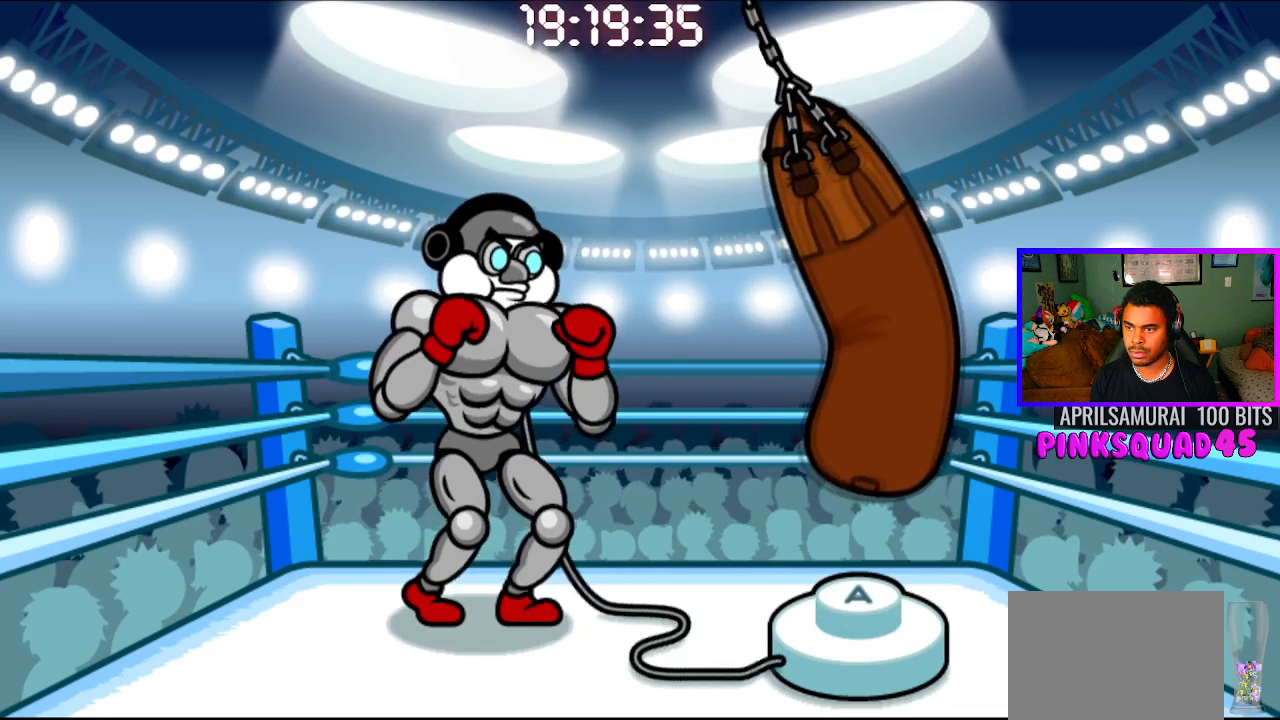
{"buttons": [], "left_stick": "center", "right_stick": "center", "events": []}
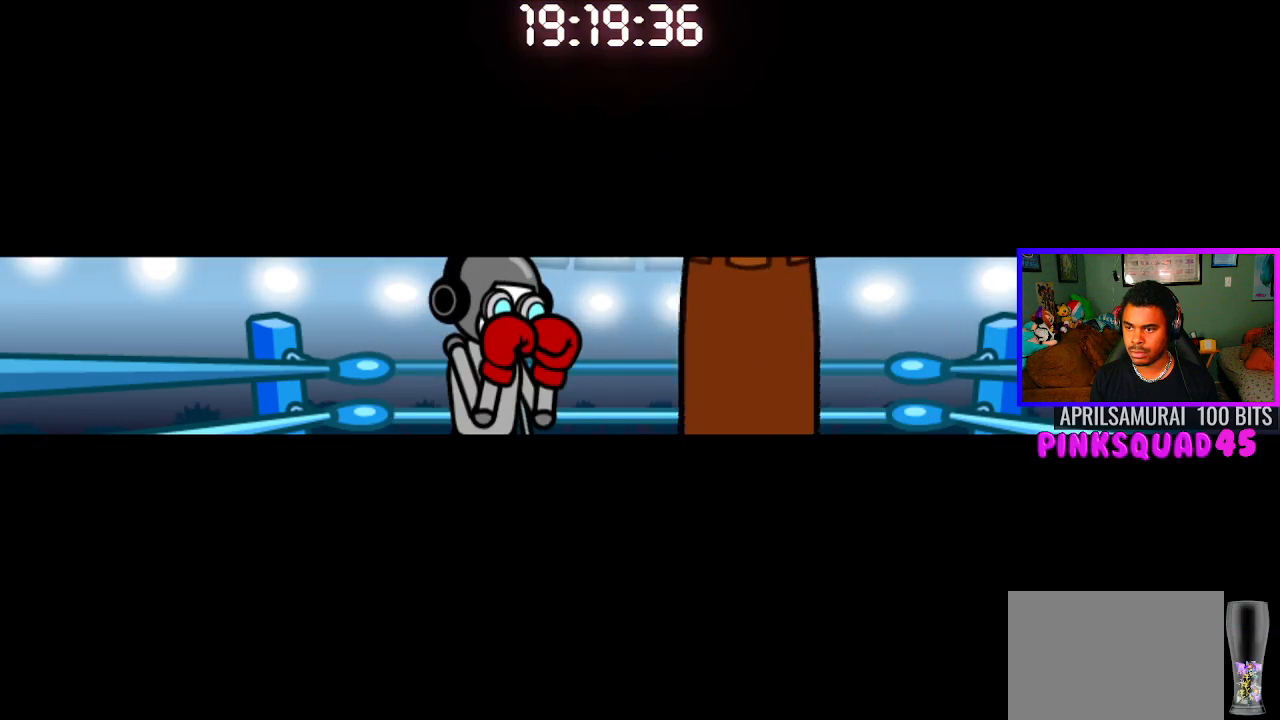
{"buttons": ["CROSS"], "left_stick": "center", "right_stick": "center", "events": [[483, "CROSS", "down"]]}
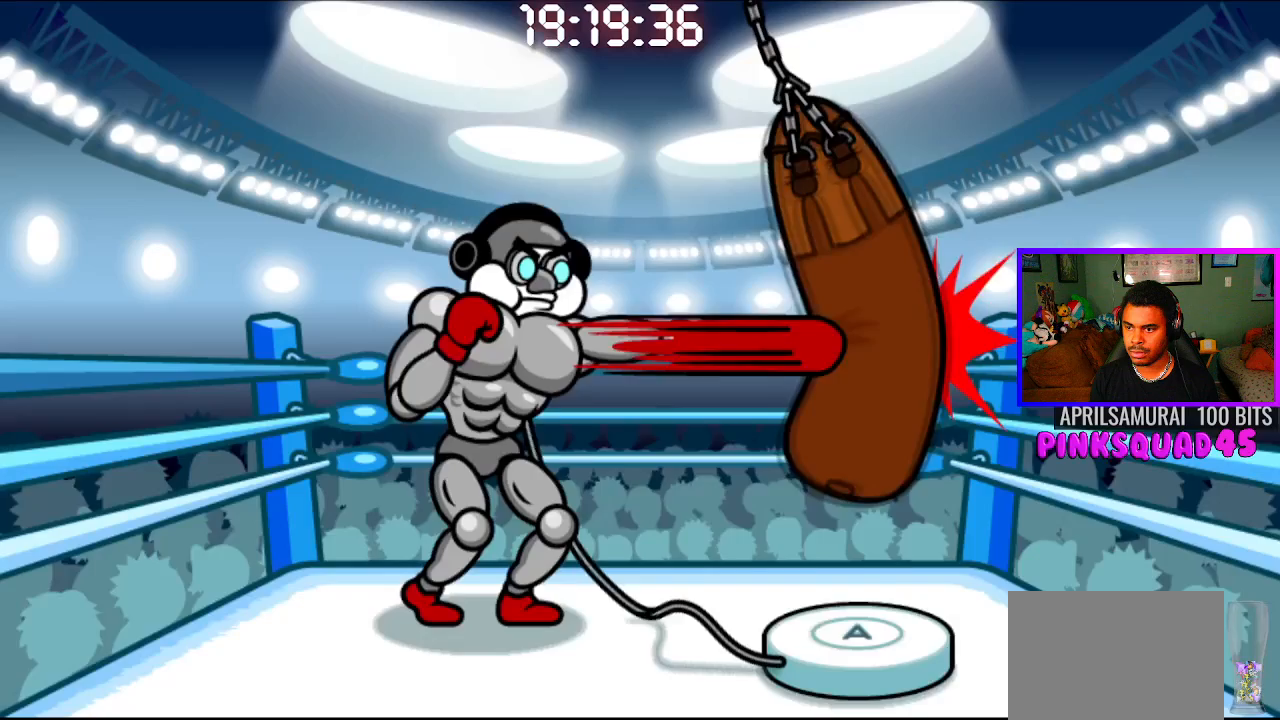
{"buttons": [], "left_stick": "center", "right_stick": "center", "events": [[83, "CROSS", "up"], [167, "CROSS", "down"], [267, "CROSS", "up"], [367, "CROSS", "down"], [450, "CROSS", "up"]]}
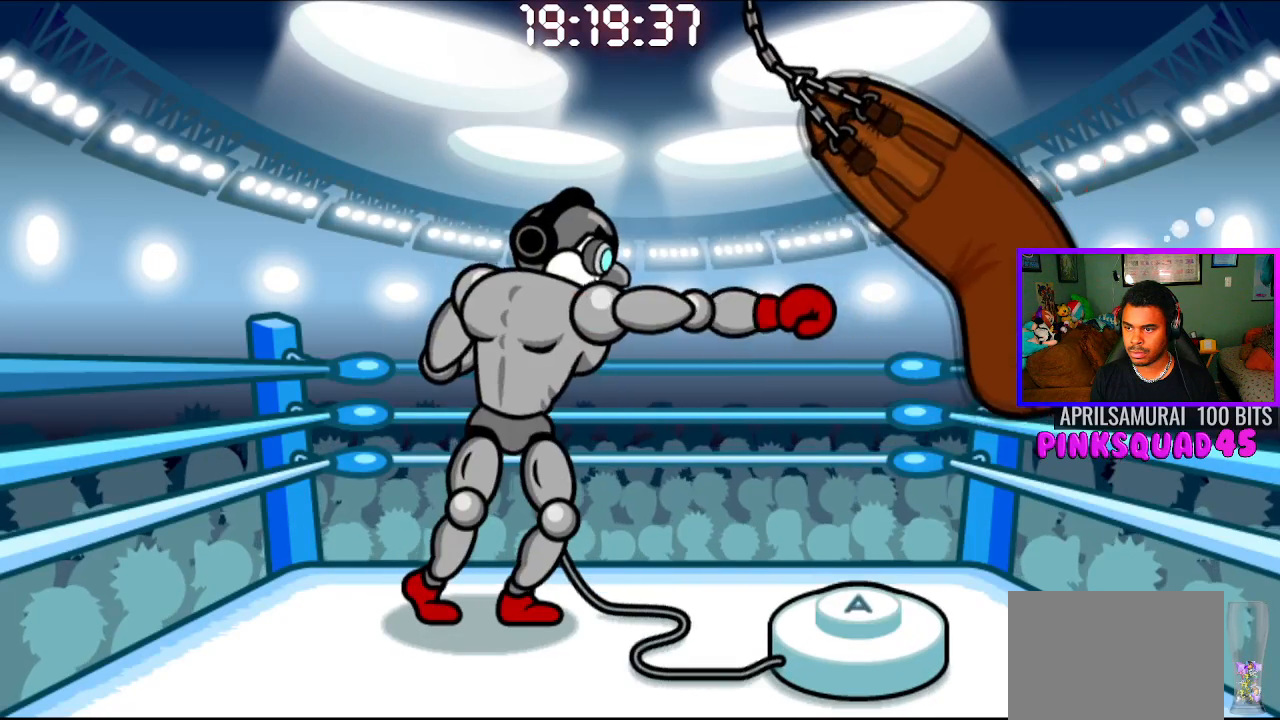
{"buttons": [], "left_stick": "center", "right_stick": "center", "events": []}
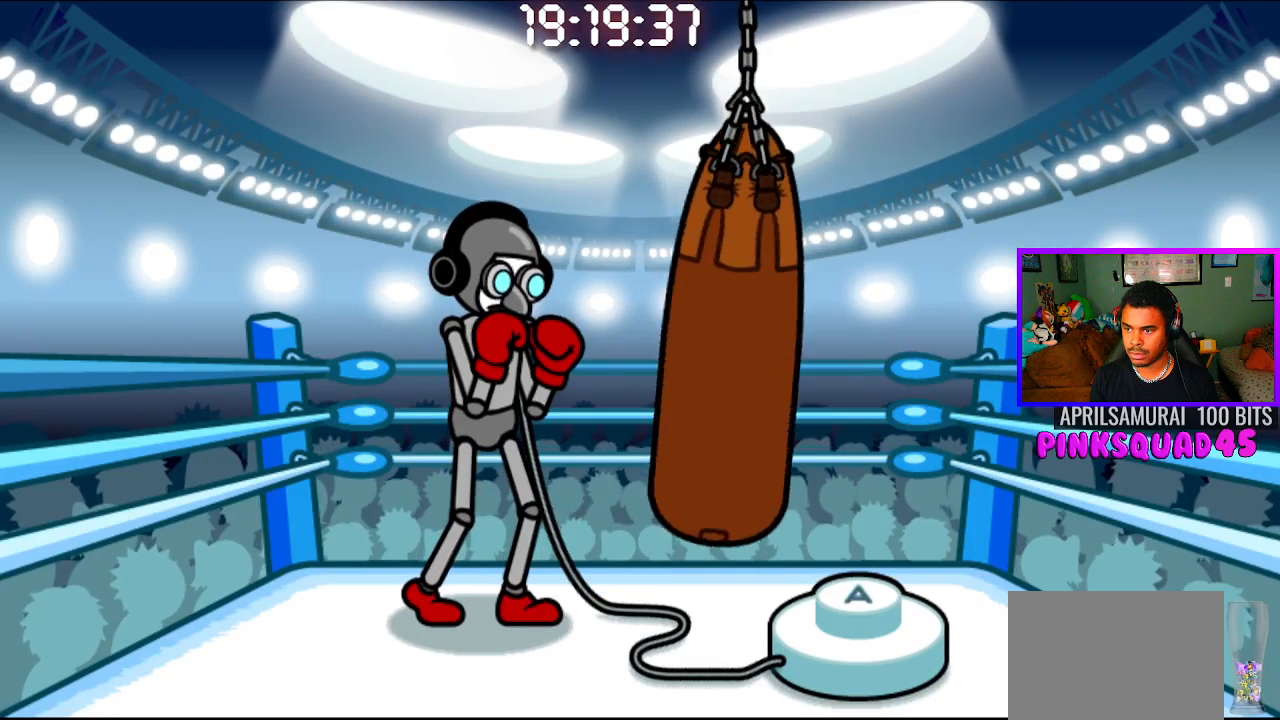
{"buttons": [], "left_stick": "center", "right_stick": "center", "events": [[217, "CROSS", "down"], [333, "CROSS", "up"]]}
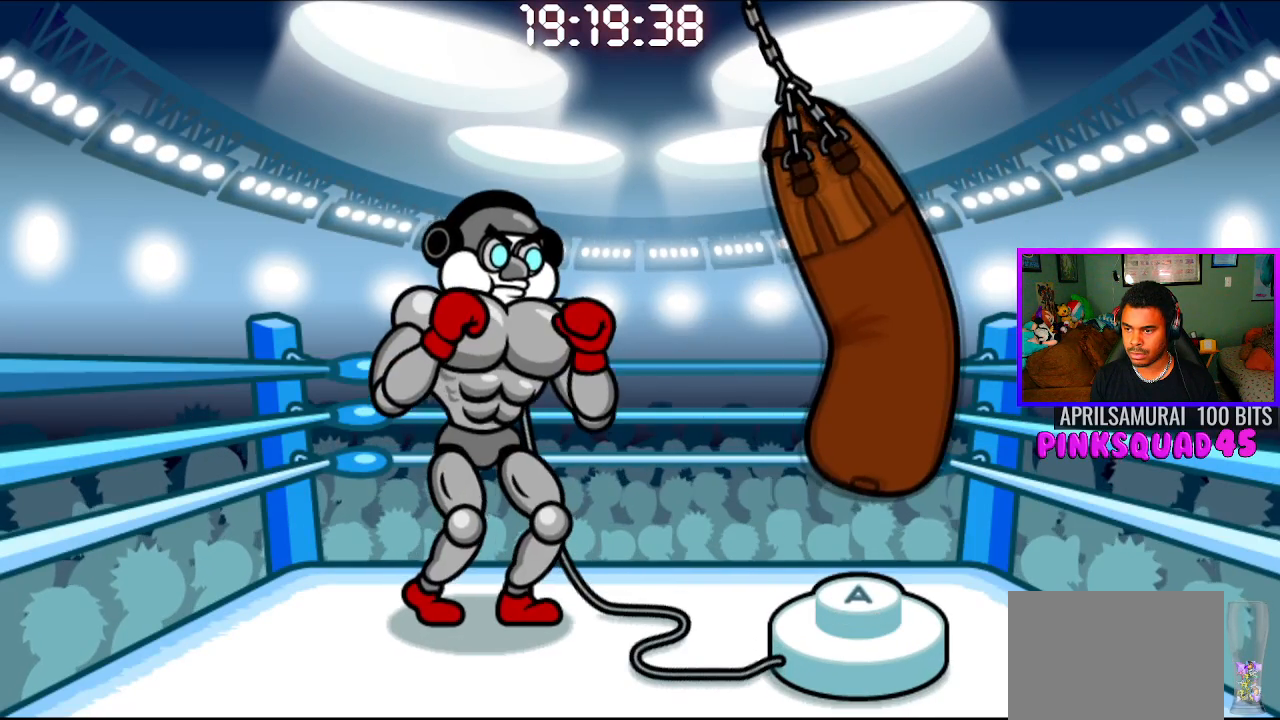
{"buttons": [], "left_stick": "center", "right_stick": "center", "events": []}
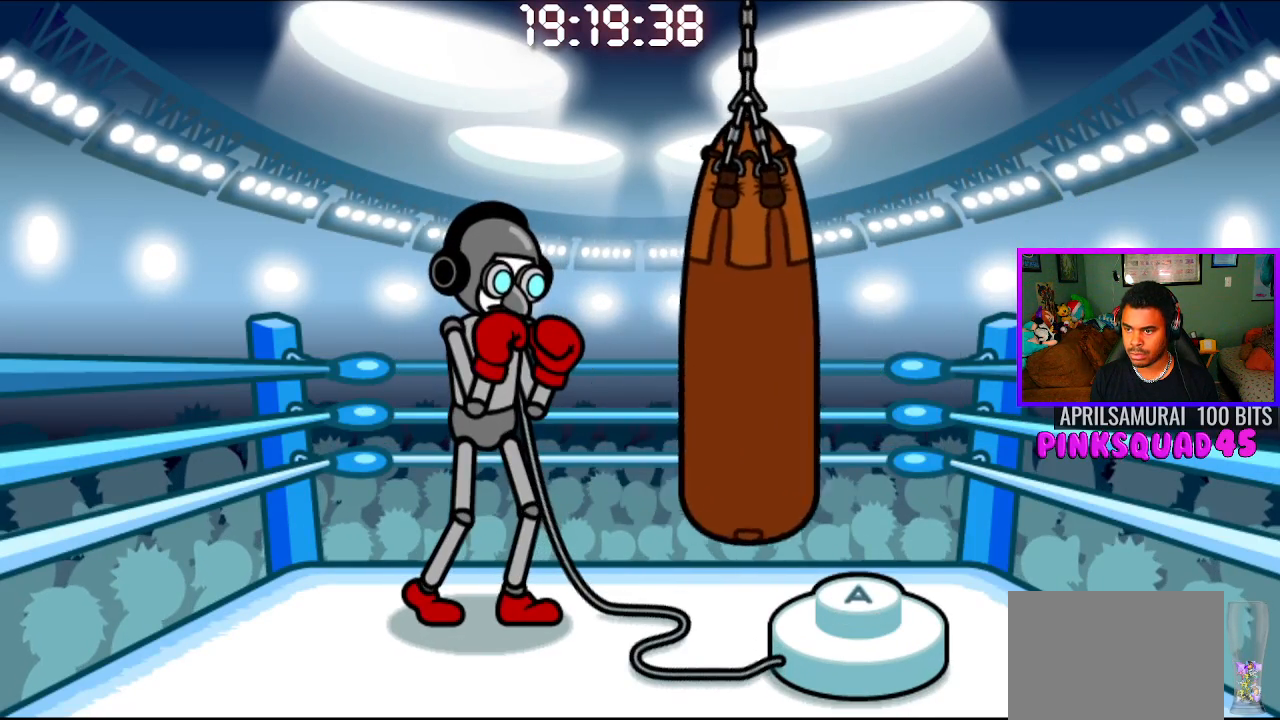
{"buttons": [], "left_stick": "center", "right_stick": "center", "events": [[50, "CROSS", "down"], [150, "CROSS", "up"]]}
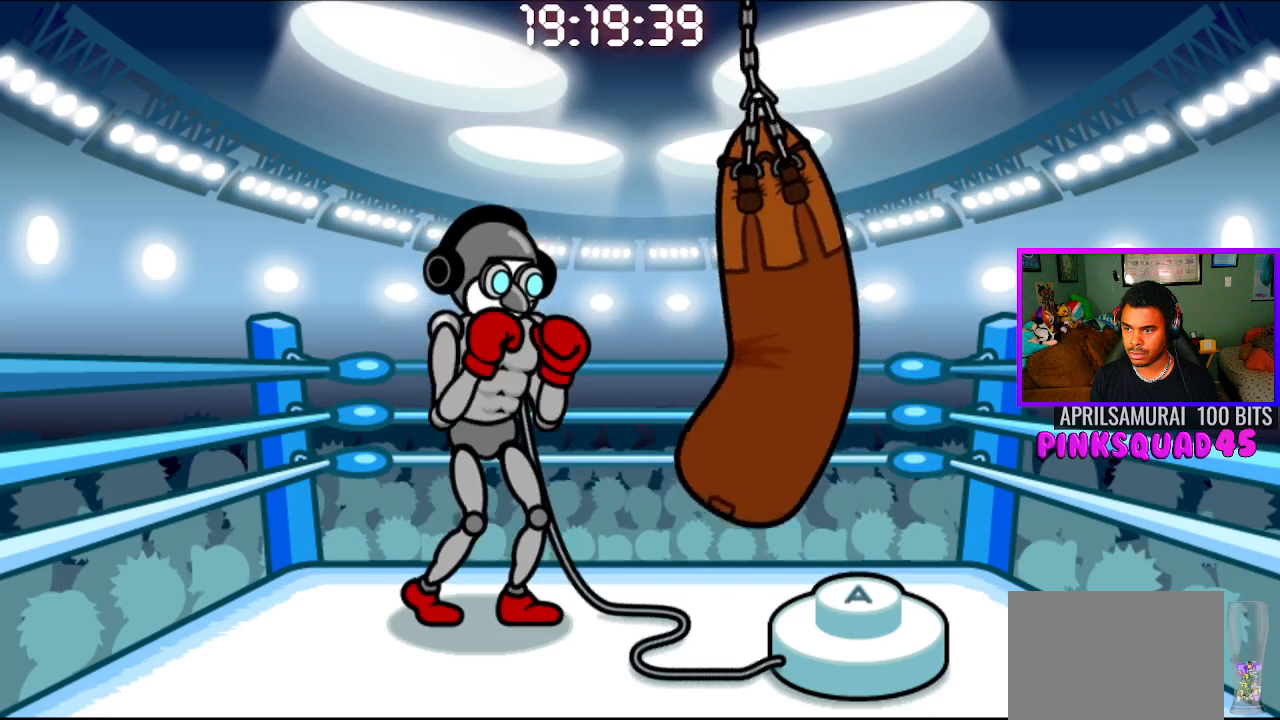
{"buttons": [], "left_stick": "center", "right_stick": "center", "events": [[383, "CROSS", "down"], [500, "CROSS", "up"]]}
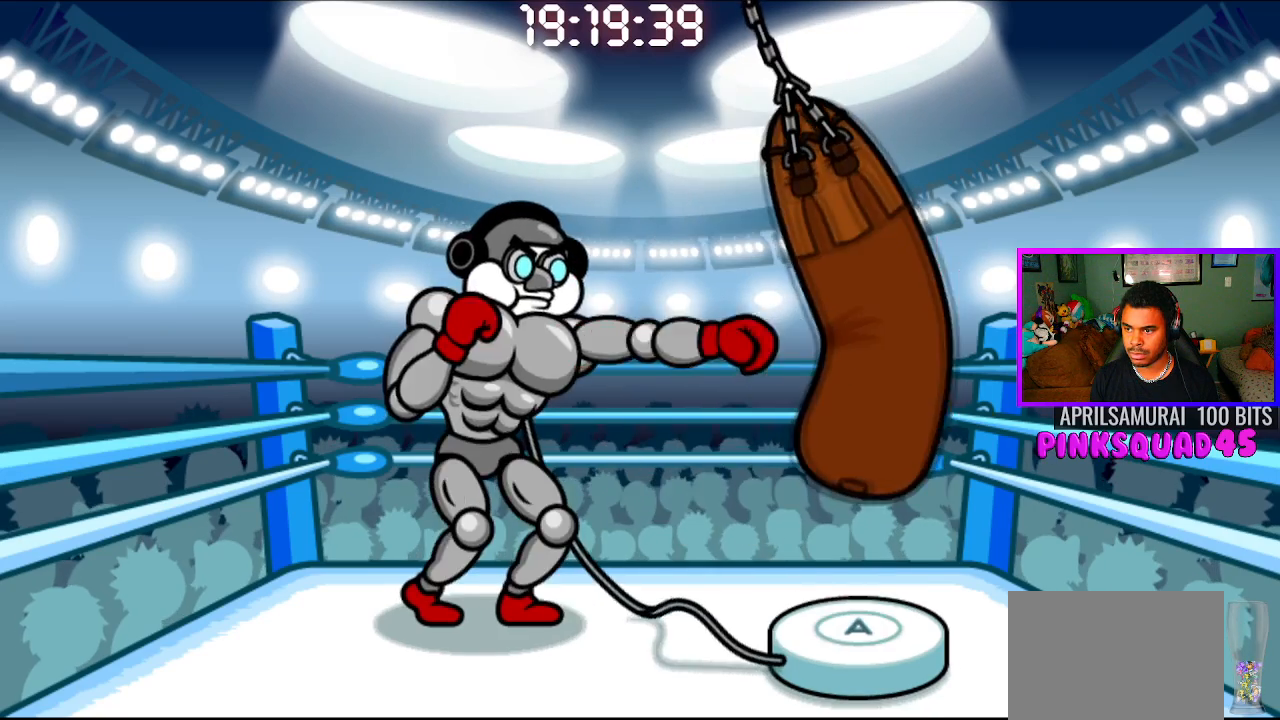
{"buttons": [], "left_stick": "center", "right_stick": "center", "events": []}
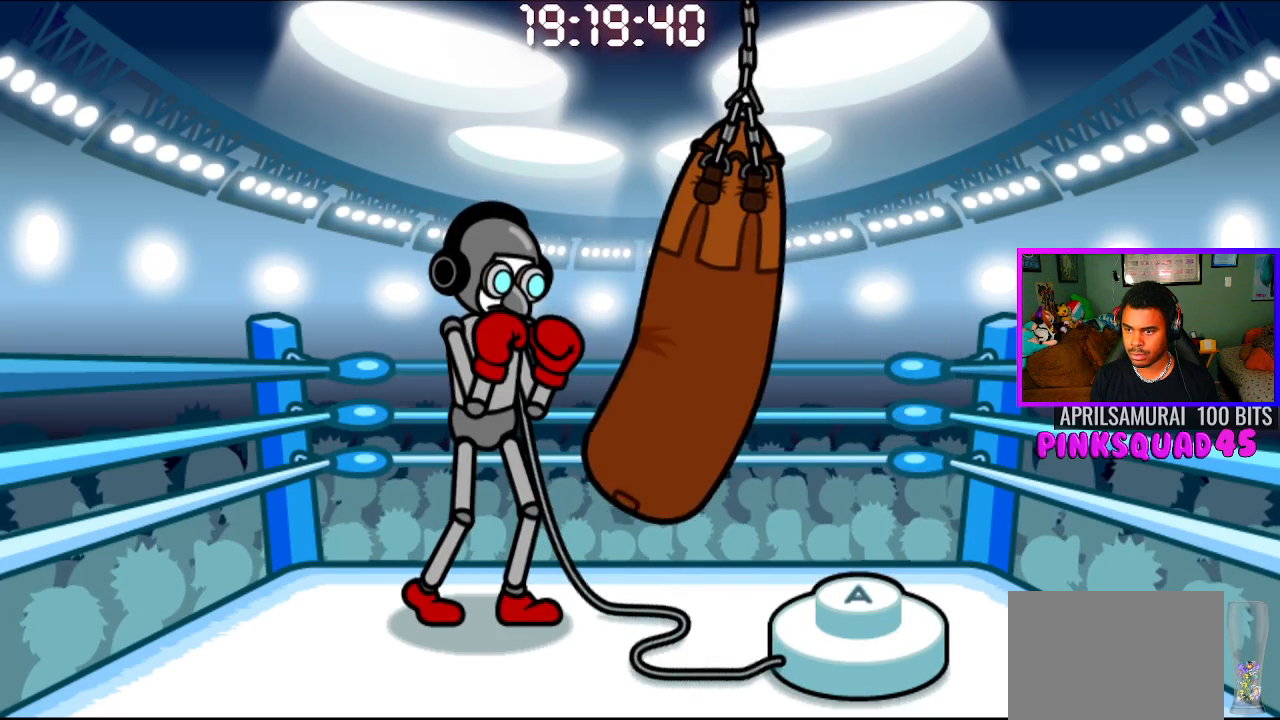
{"buttons": [], "left_stick": "center", "right_stick": "center", "events": [[200, "CROSS", "down"], [333, "CROSS", "up"]]}
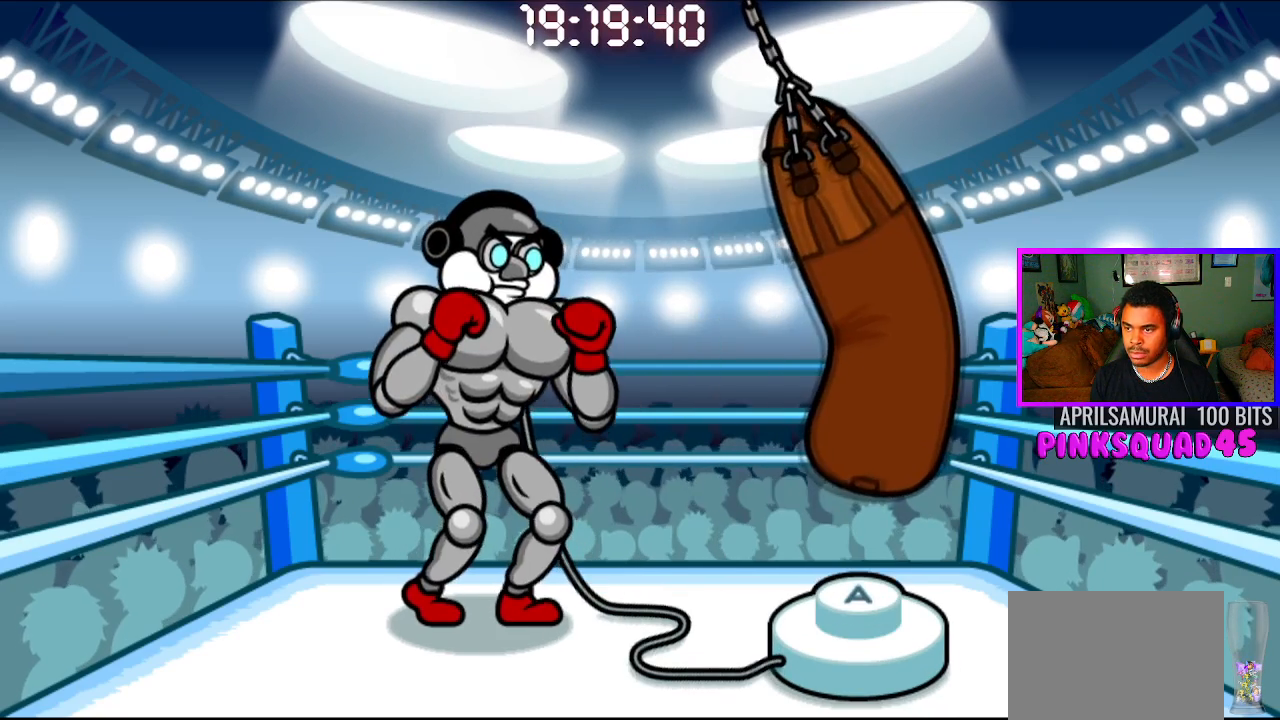
{"buttons": [], "left_stick": "center", "right_stick": "center", "events": []}
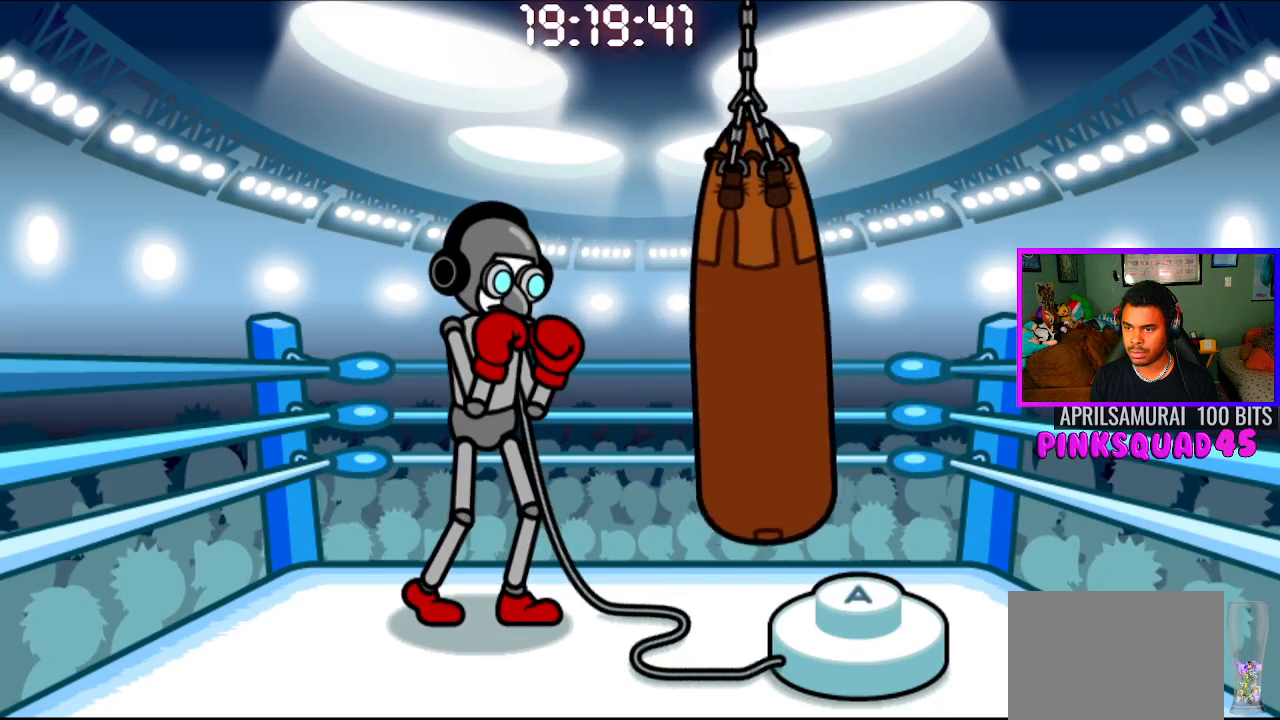
{"buttons": [], "left_stick": "center", "right_stick": "center", "events": [[50, "CROSS", "down"], [167, "CROSS", "up"]]}
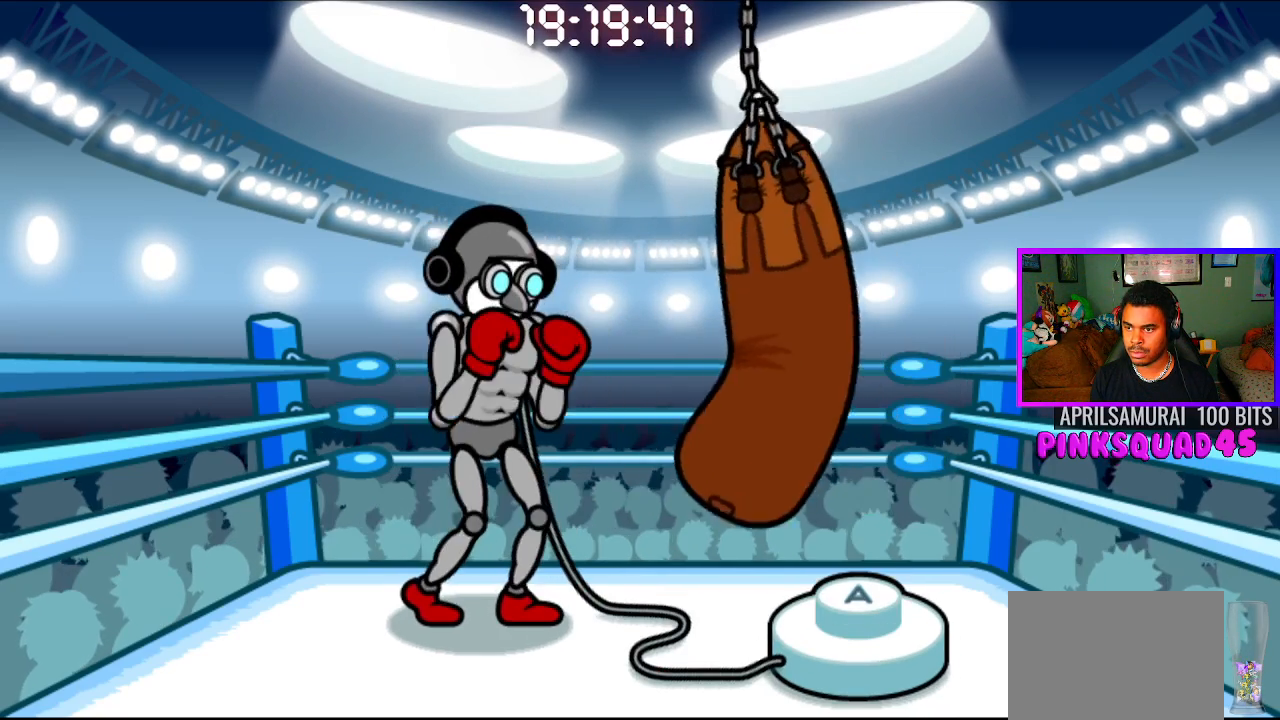
{"buttons": [], "left_stick": "center", "right_stick": "center", "events": [[383, "CROSS", "down"], [483, "CROSS", "up"]]}
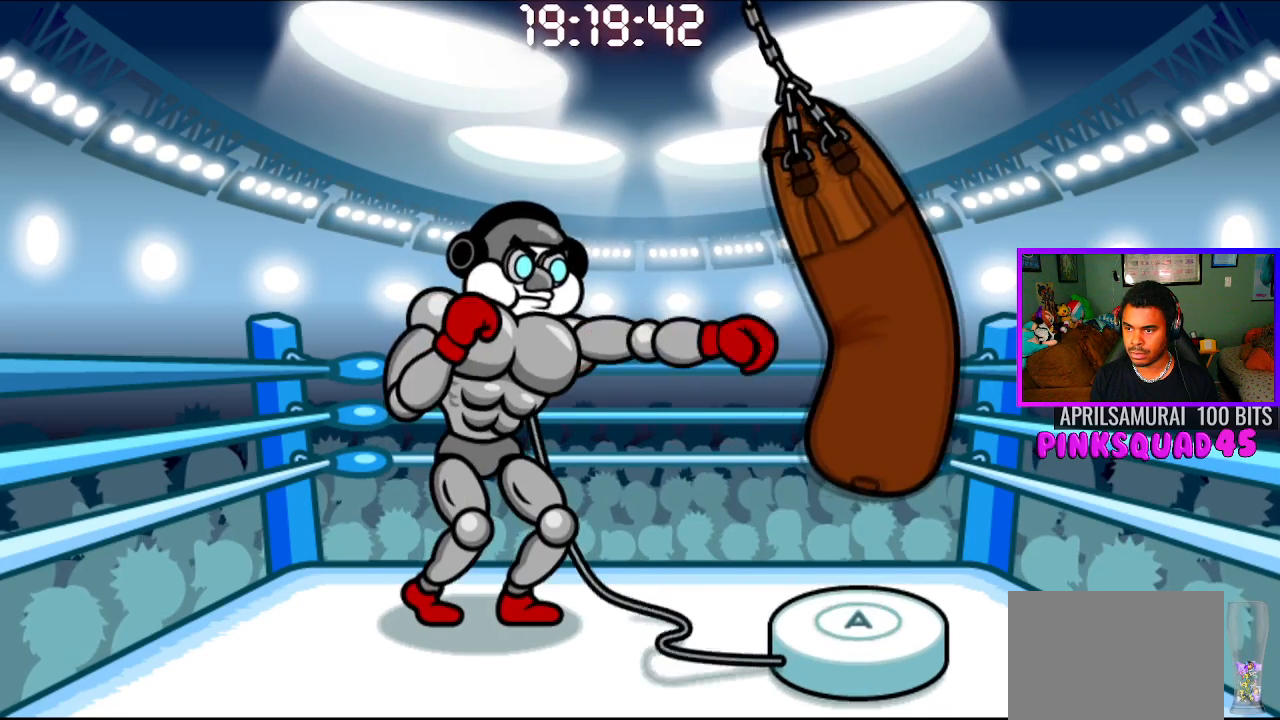
{"buttons": [], "left_stick": "center", "right_stick": "center", "events": []}
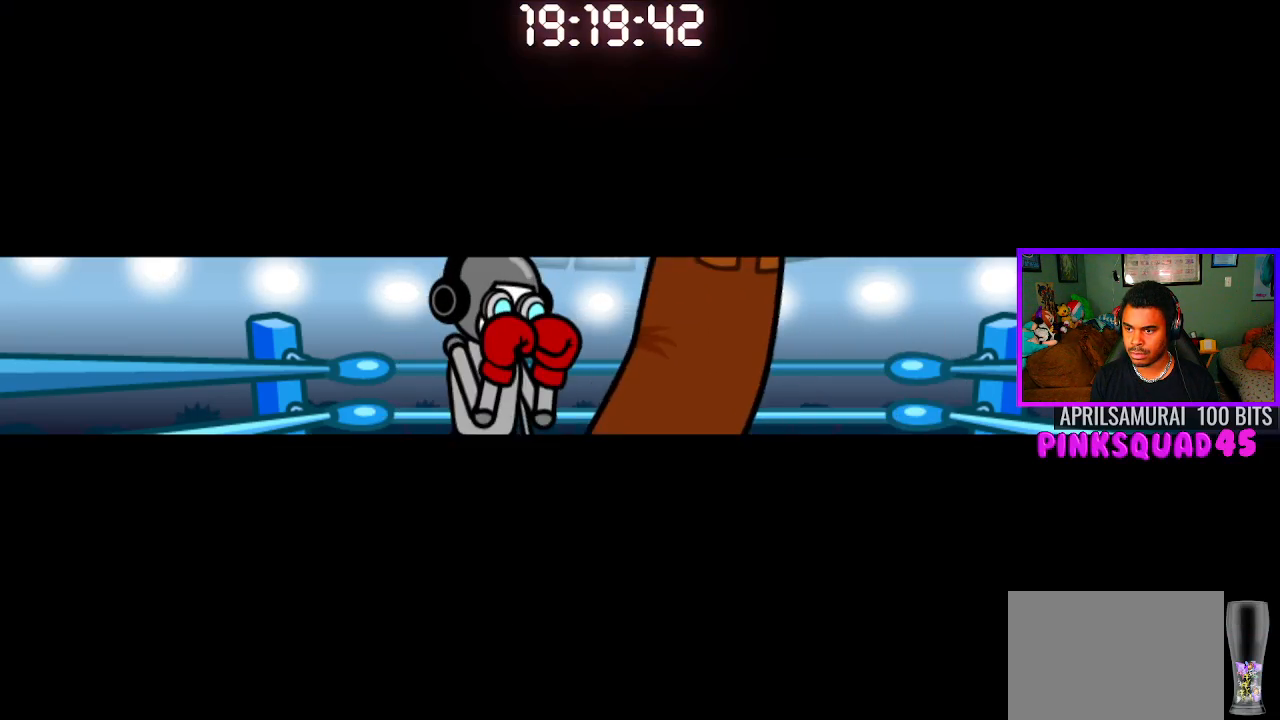
{"buttons": [], "left_stick": "center", "right_stick": "center", "events": []}